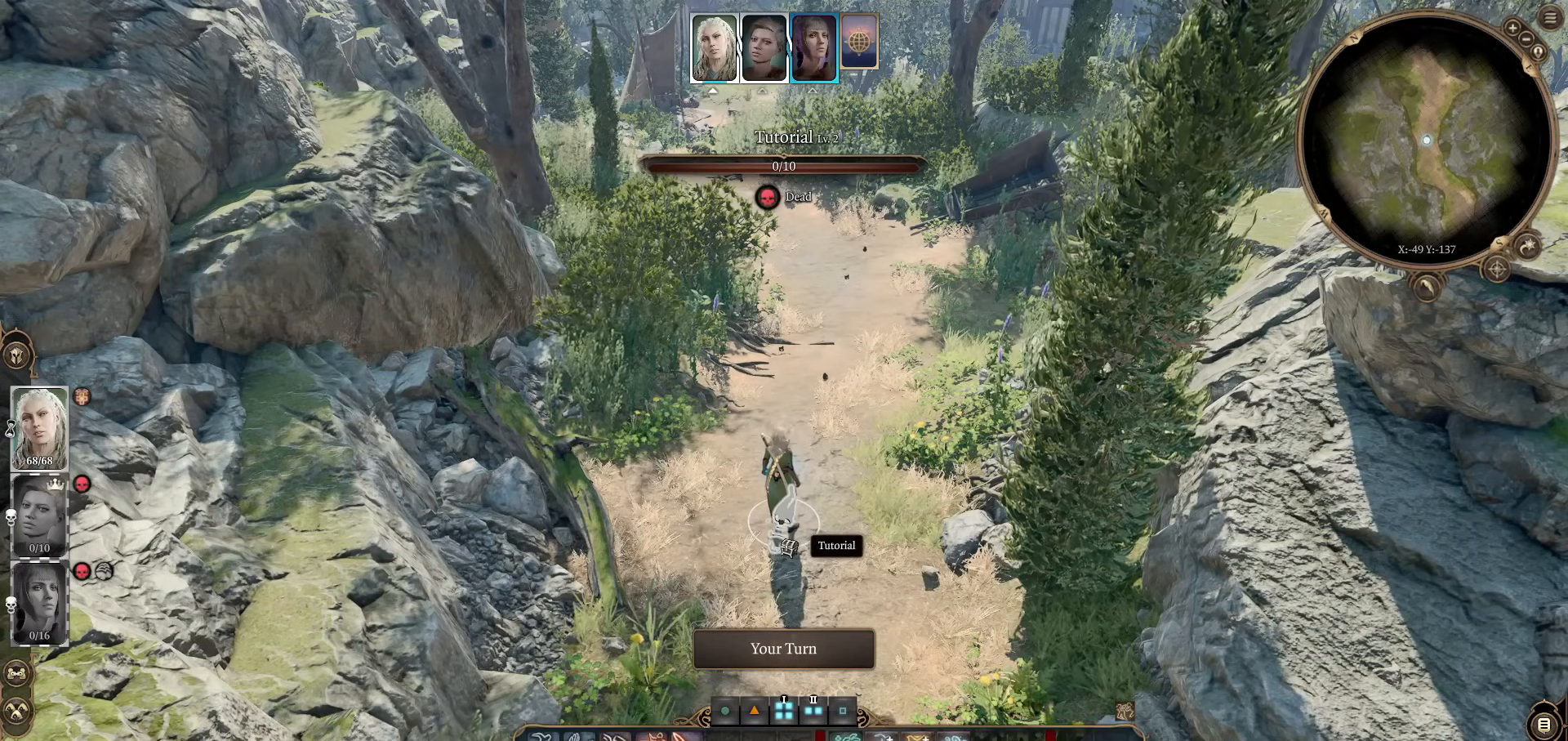
Gameplay with keyboard and mouse; each line is a JSON object with the keys and mouse buttons held at the frame after it. "events" lists presses ("down") and releases ("up") of "1", "2", "3", "4", "5", "a", "alt", "c", "caps_lock", "ctrl", "d", "e", "f", "g", "q", "r", "s", "shift", "space", "t", "tab", "v", "w", "x", "z", "mouse_left", "mouse_wheel" and "mouse_right" between this image and that frame as [ms after this image, input, new state], when the widget could be followed in between. "mouse_left", "mouse_wheel", "mouse_right" = the "left", "wheel", "right" buttons of the "mouse" list. No other keys are recorded. "wheel" means that the mouse wheel is clicked or scrolled. Not read: mouse_move.
{"keys": [], "mouse": [], "events": [[117, "mouse_right", "down"], [250, "mouse_right", "up"]]}
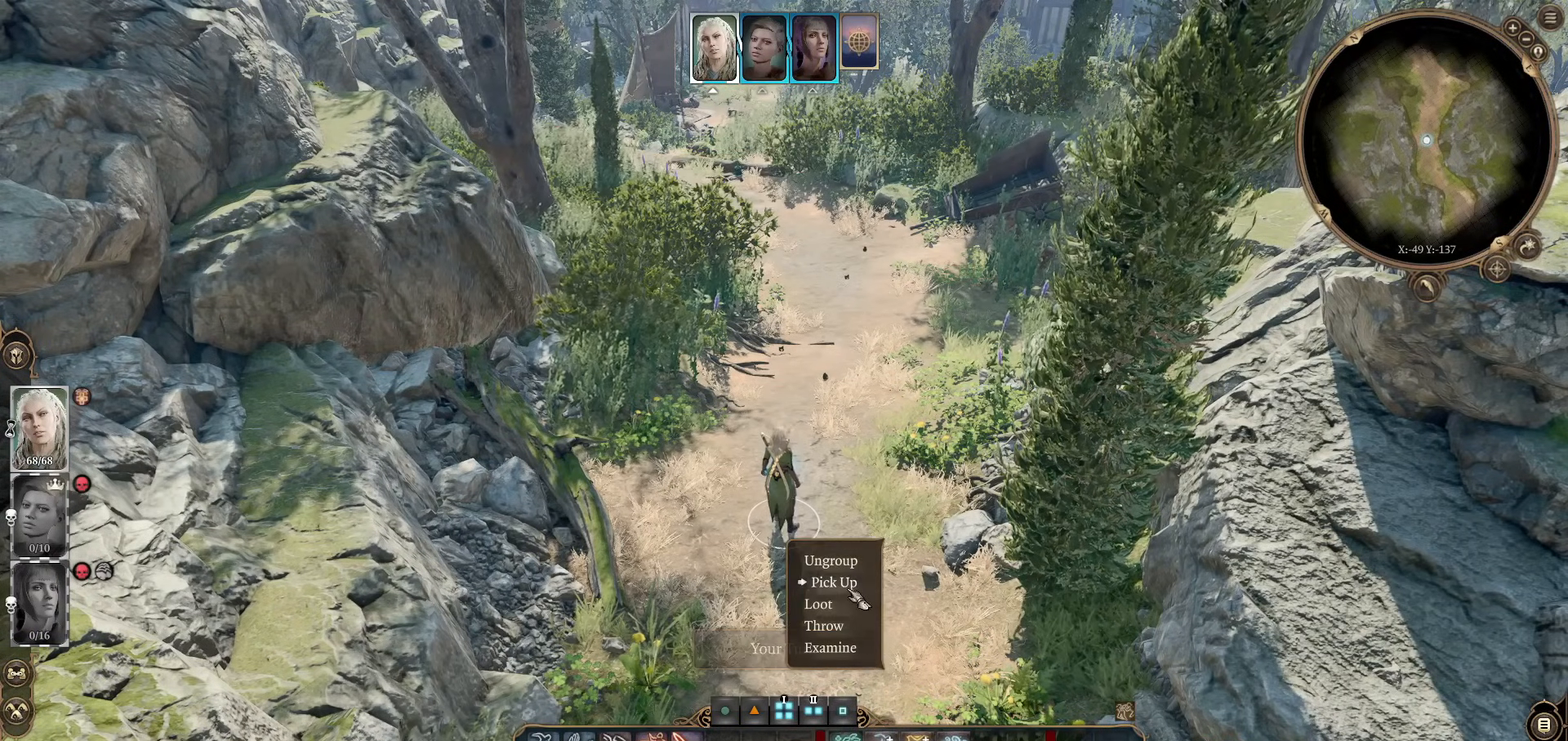
{"keys": [], "mouse": [], "events": []}
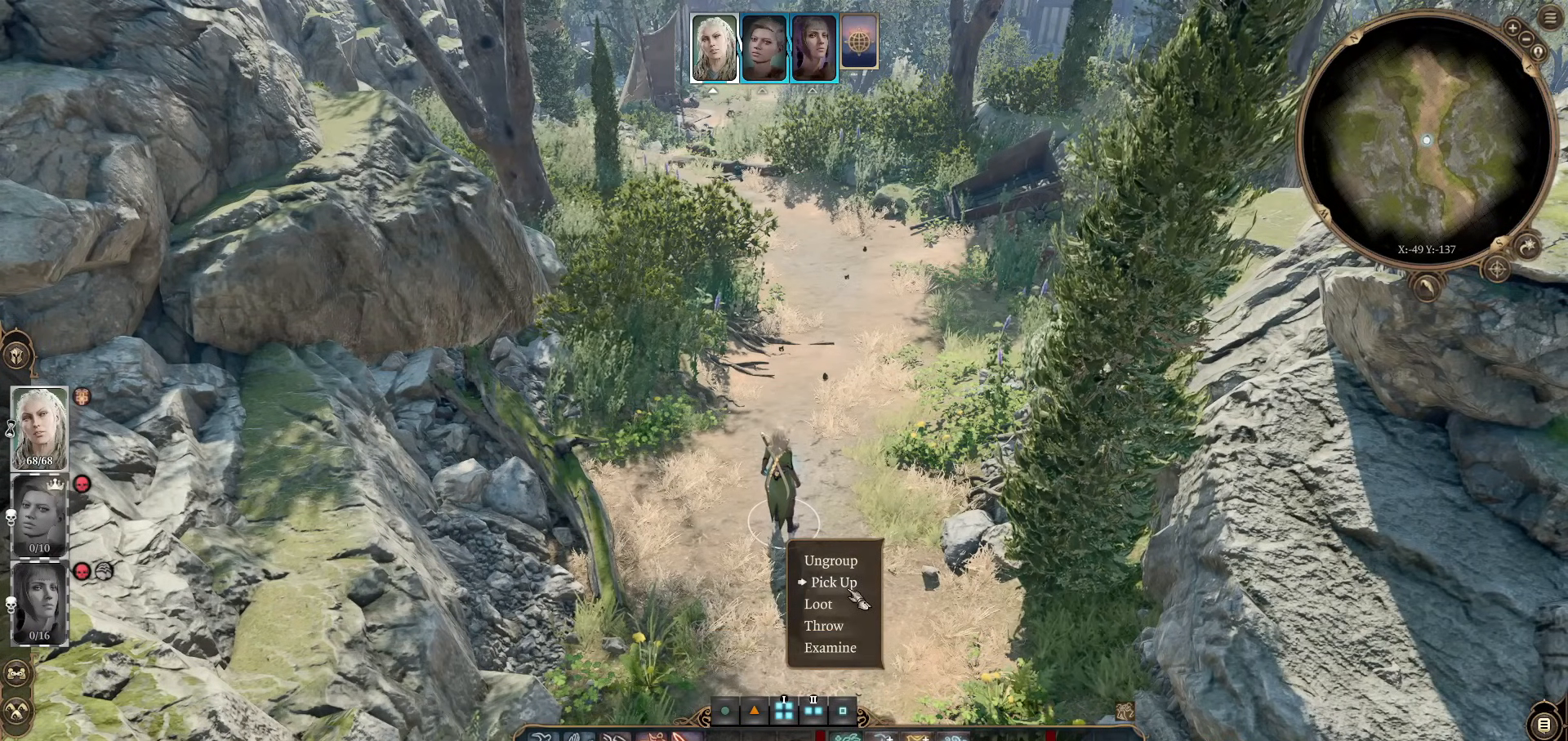
{"keys": [], "mouse": [], "events": []}
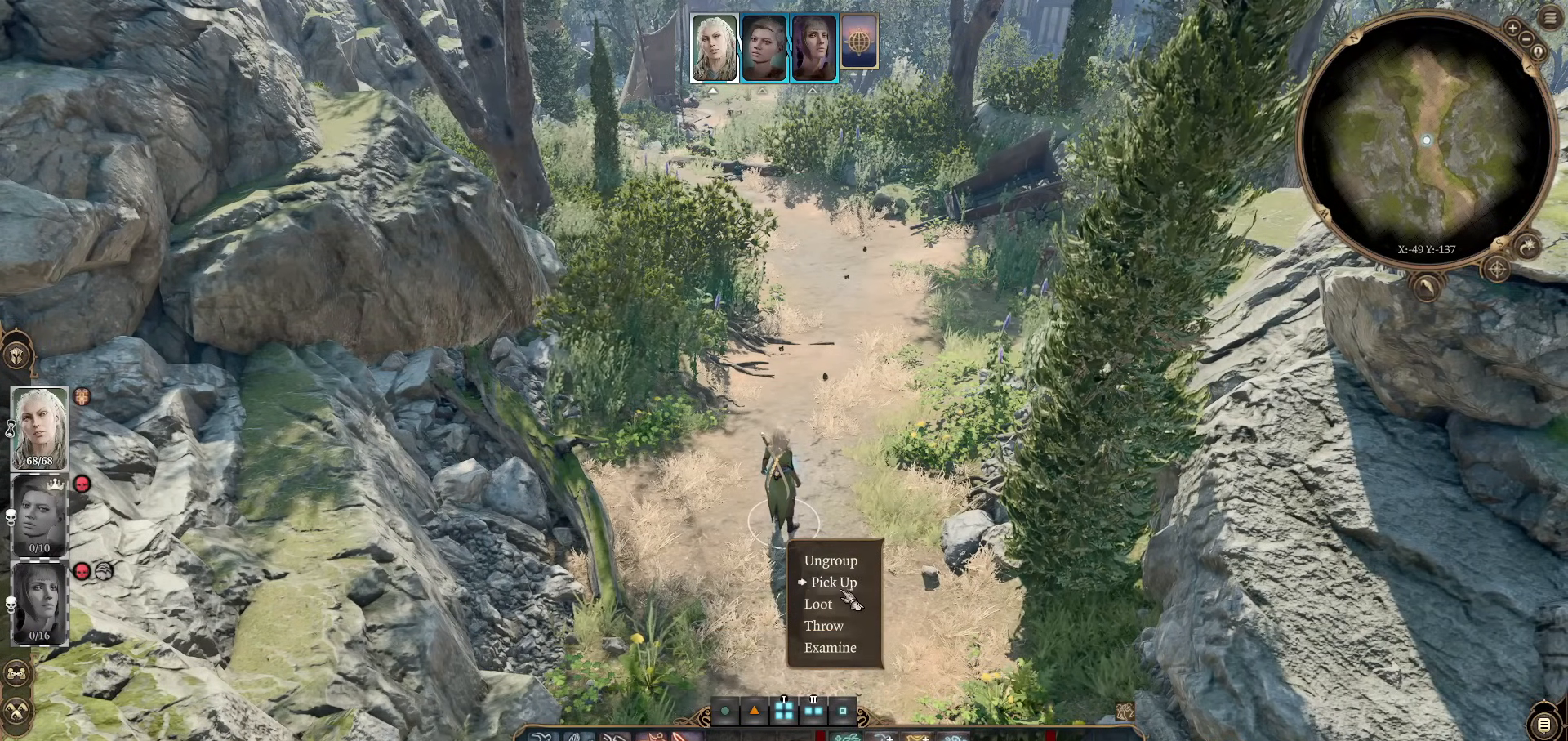
{"keys": [], "mouse": [], "events": []}
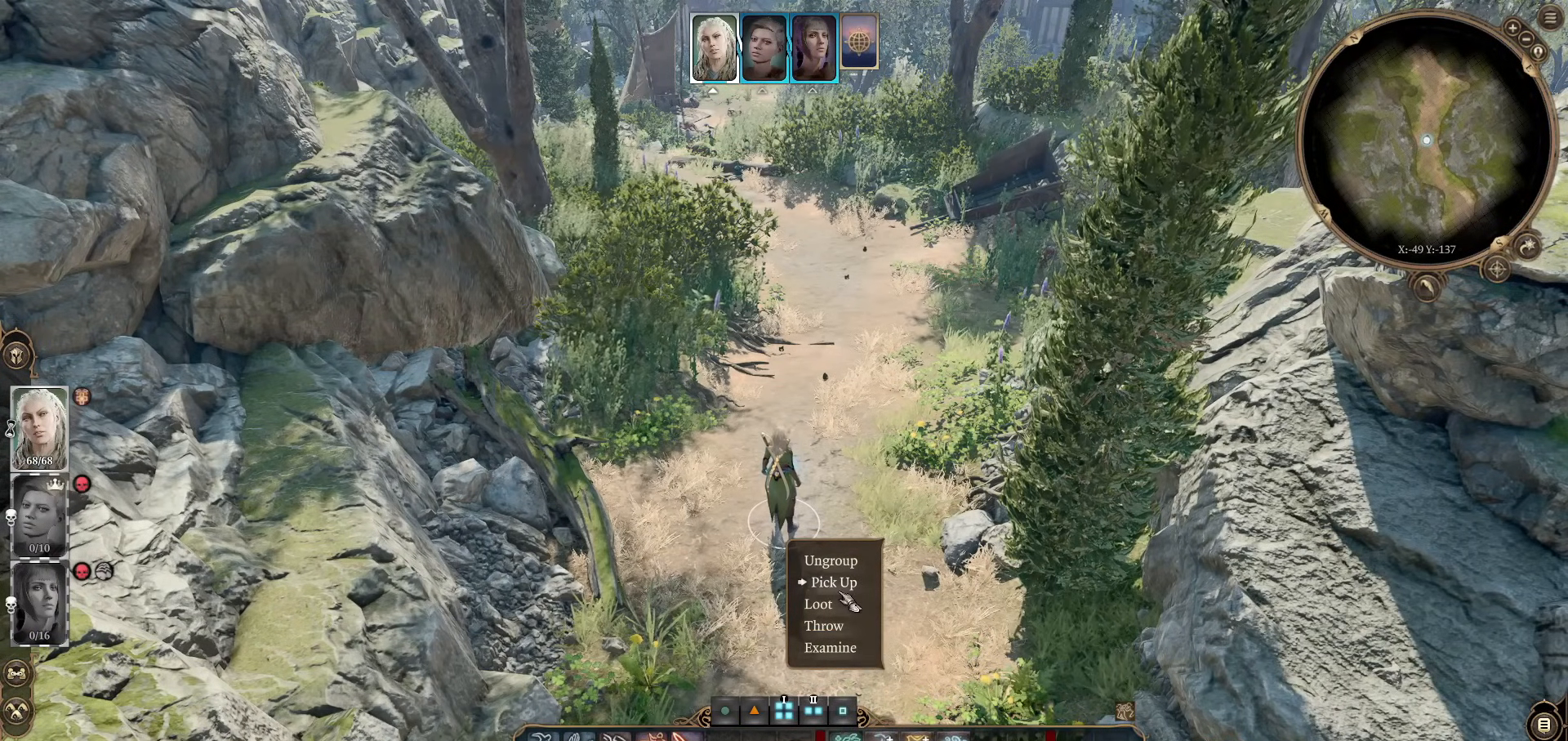
{"keys": [], "mouse": [], "events": []}
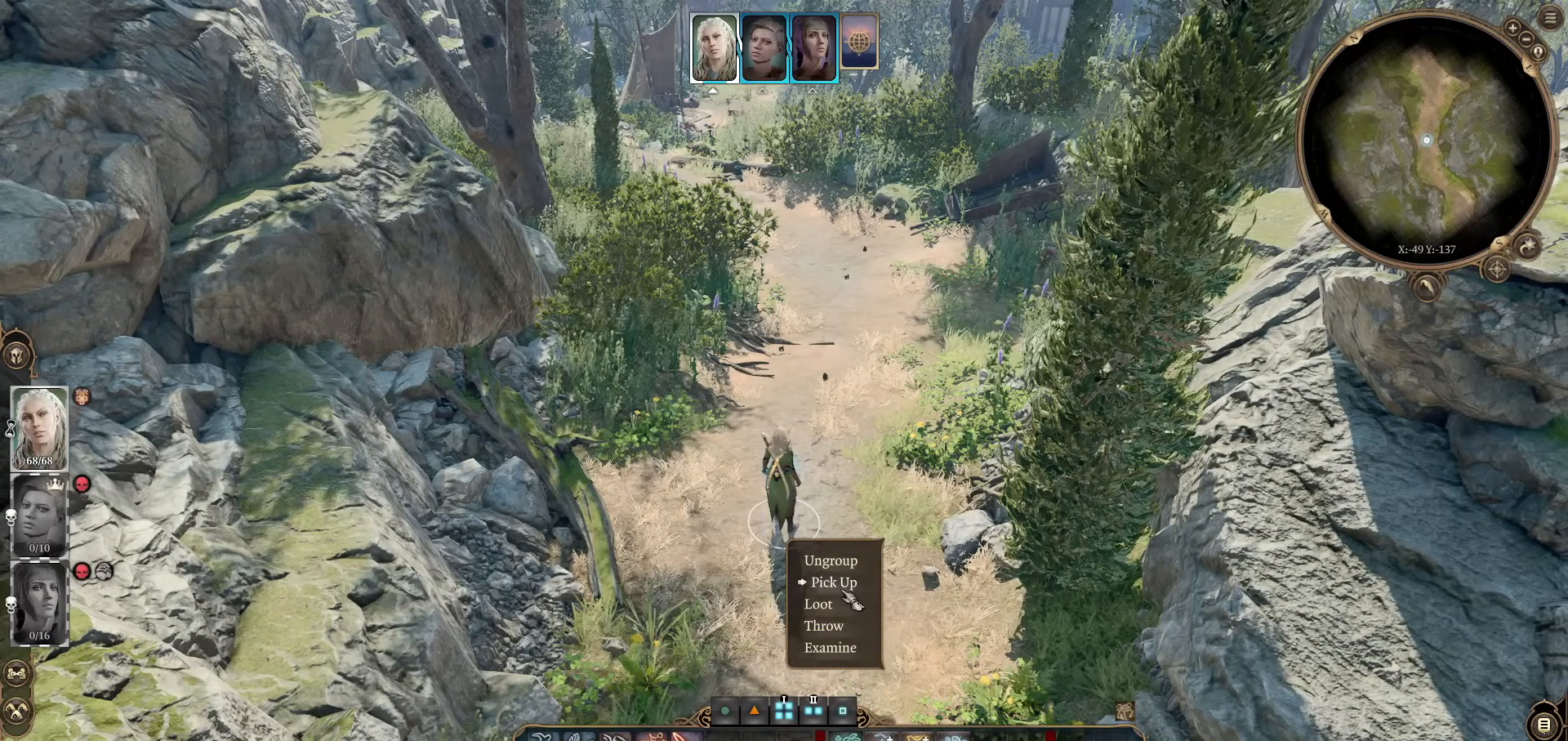
{"keys": [], "mouse": [], "events": []}
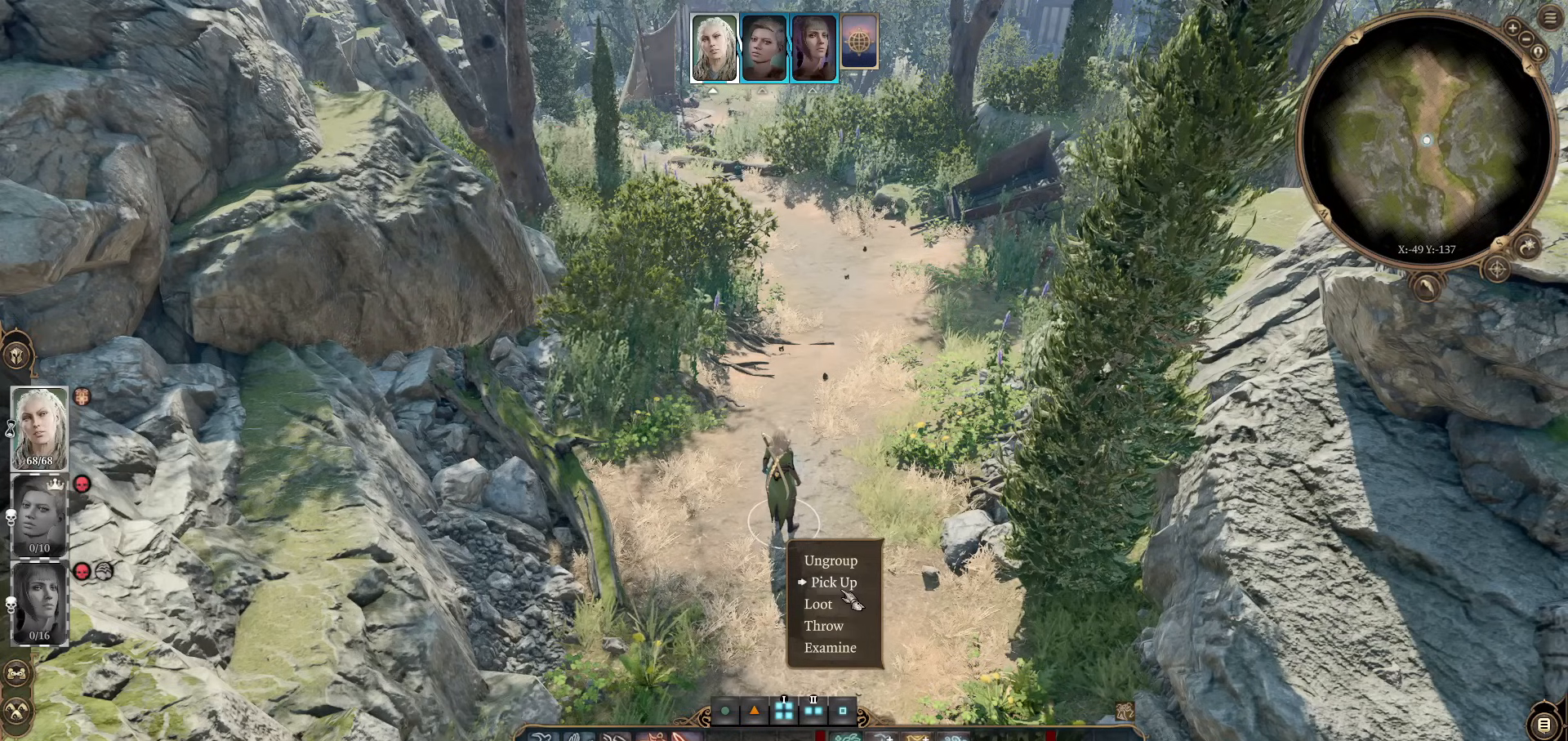
{"keys": [], "mouse": [], "events": [[50, "mouse_left", "down"], [200, "mouse_left", "up"]]}
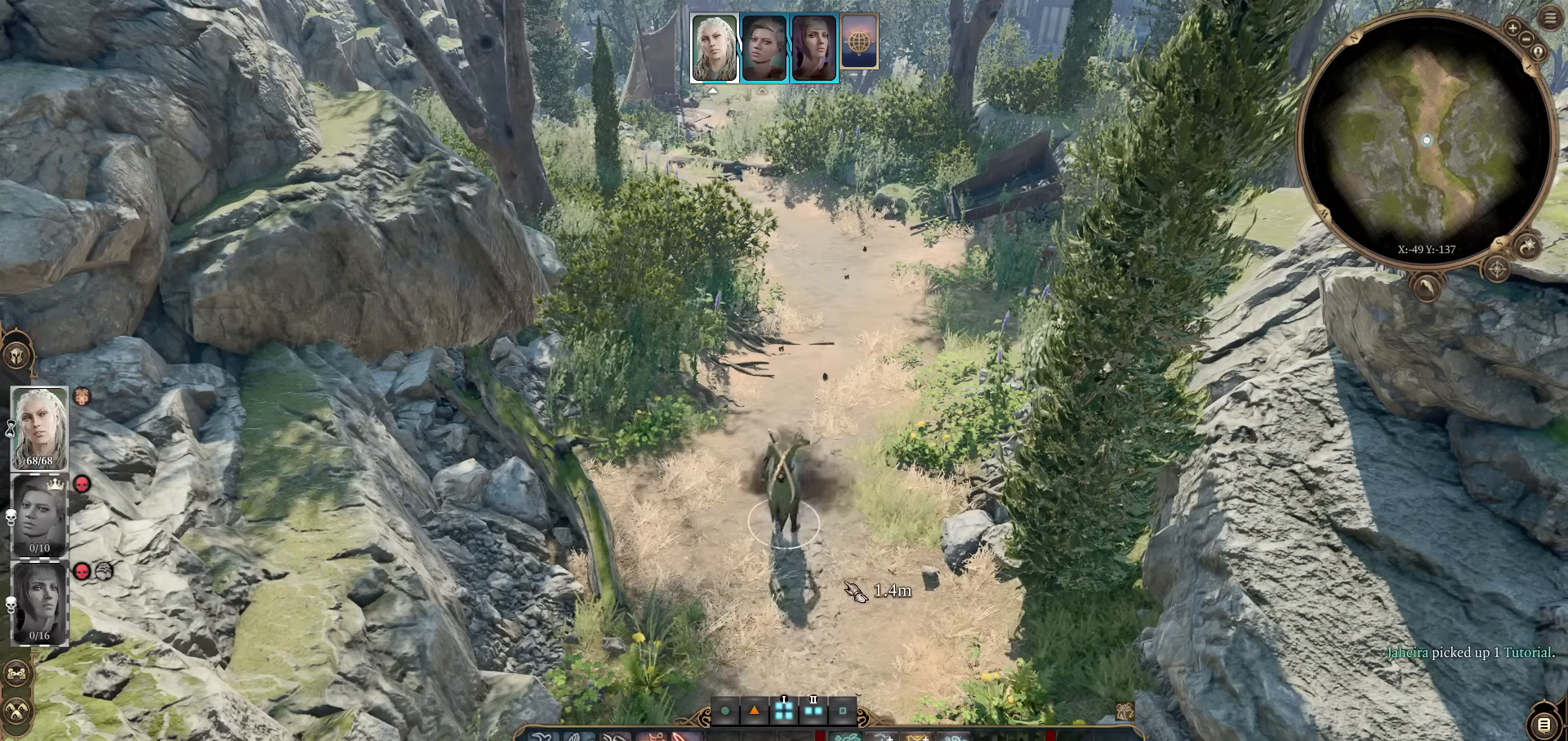
{"keys": [], "mouse": [], "events": []}
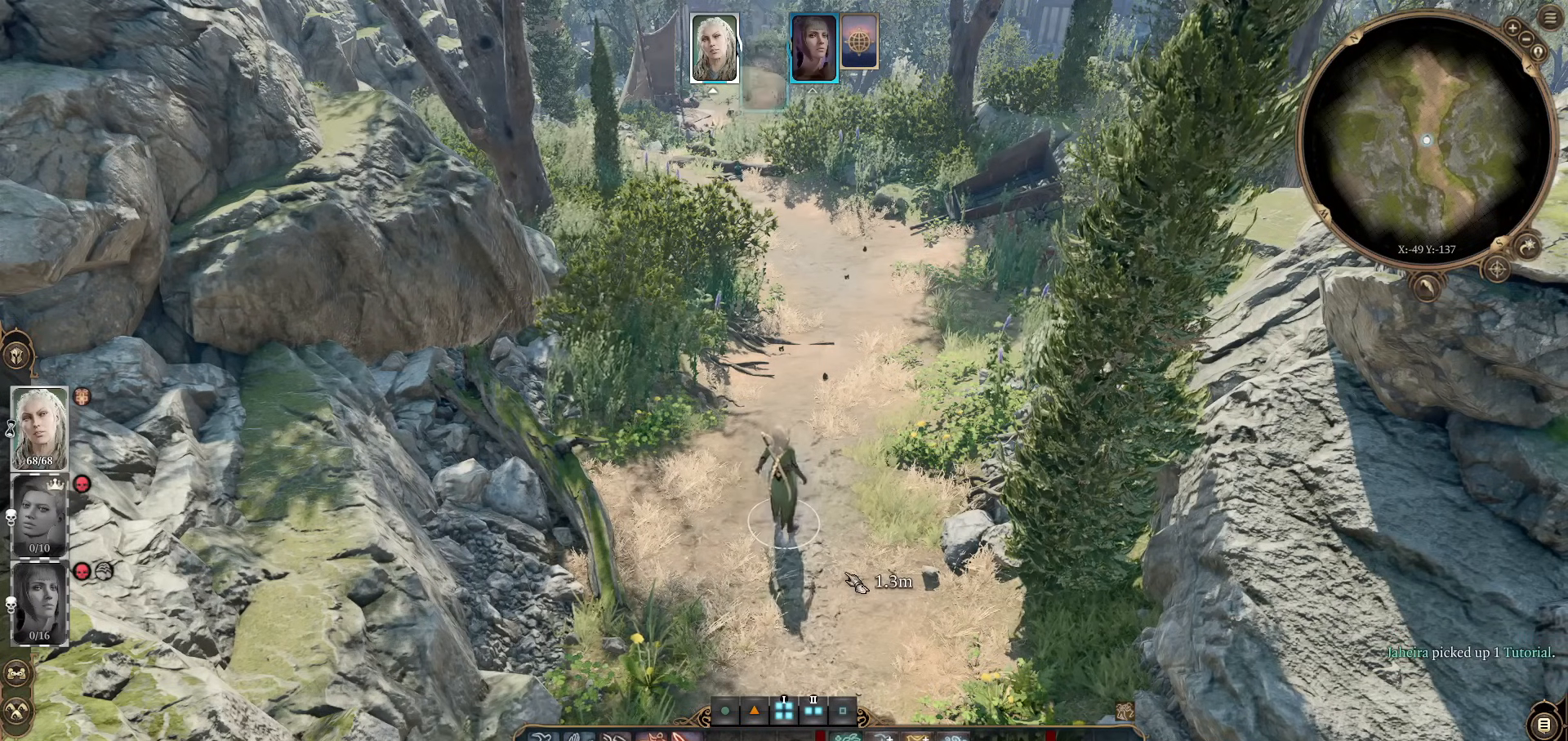
{"keys": ["shift"], "mouse": [], "events": [[434, "shift", "down"]]}
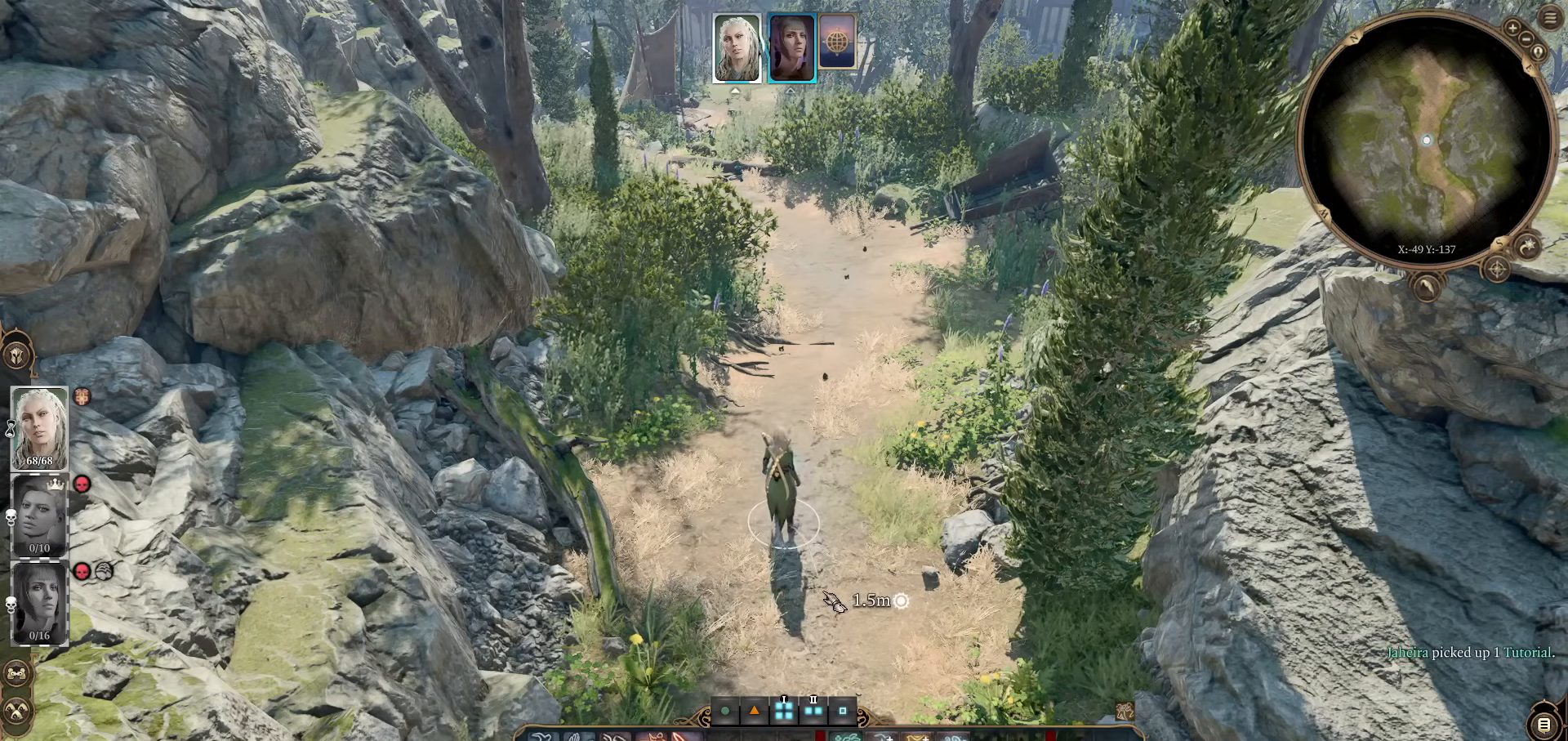
{"keys": ["shift", "space"], "mouse": [], "events": [[400, "space", "down"]]}
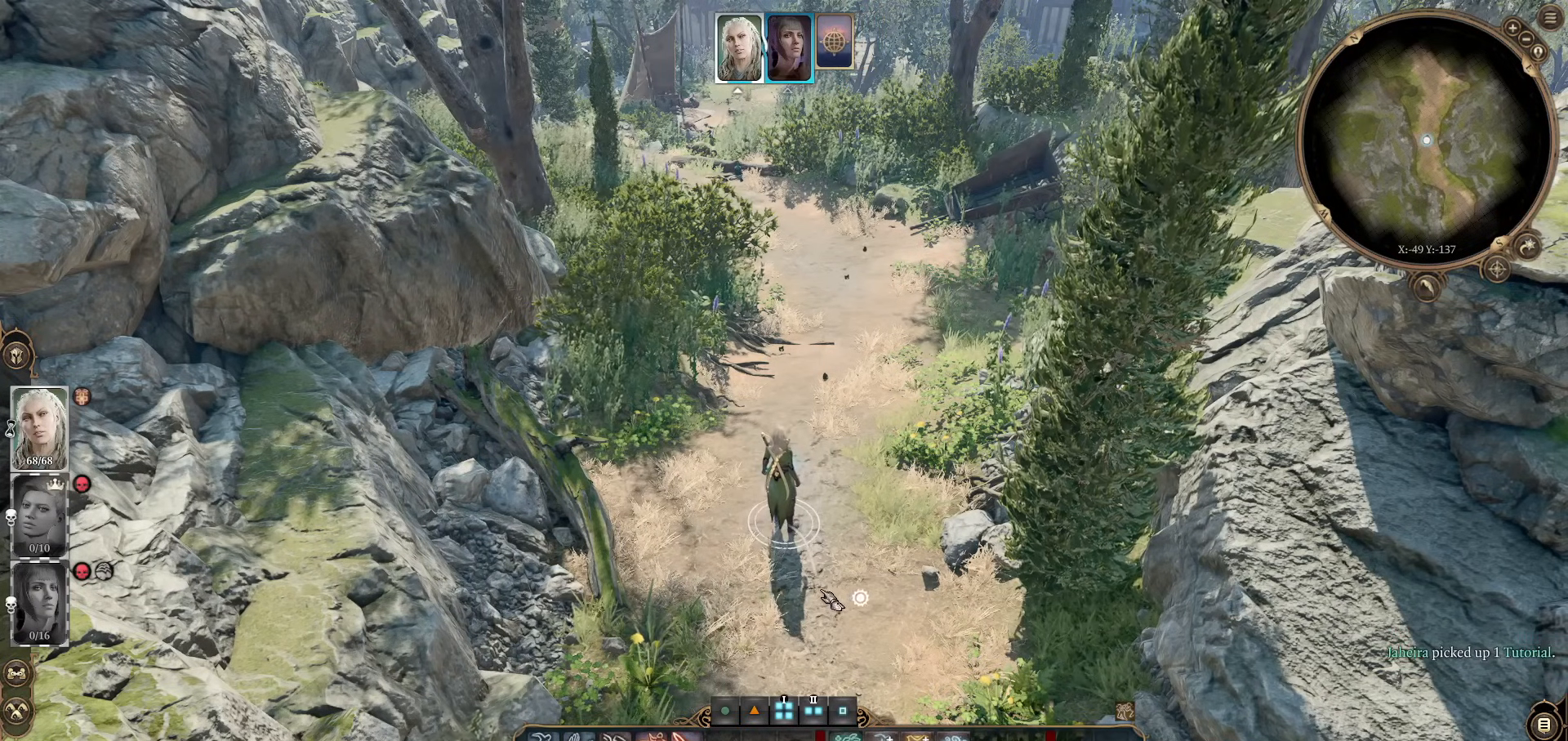
{"keys": [], "mouse": [], "events": [[84, "space", "up"], [134, "shift", "up"]]}